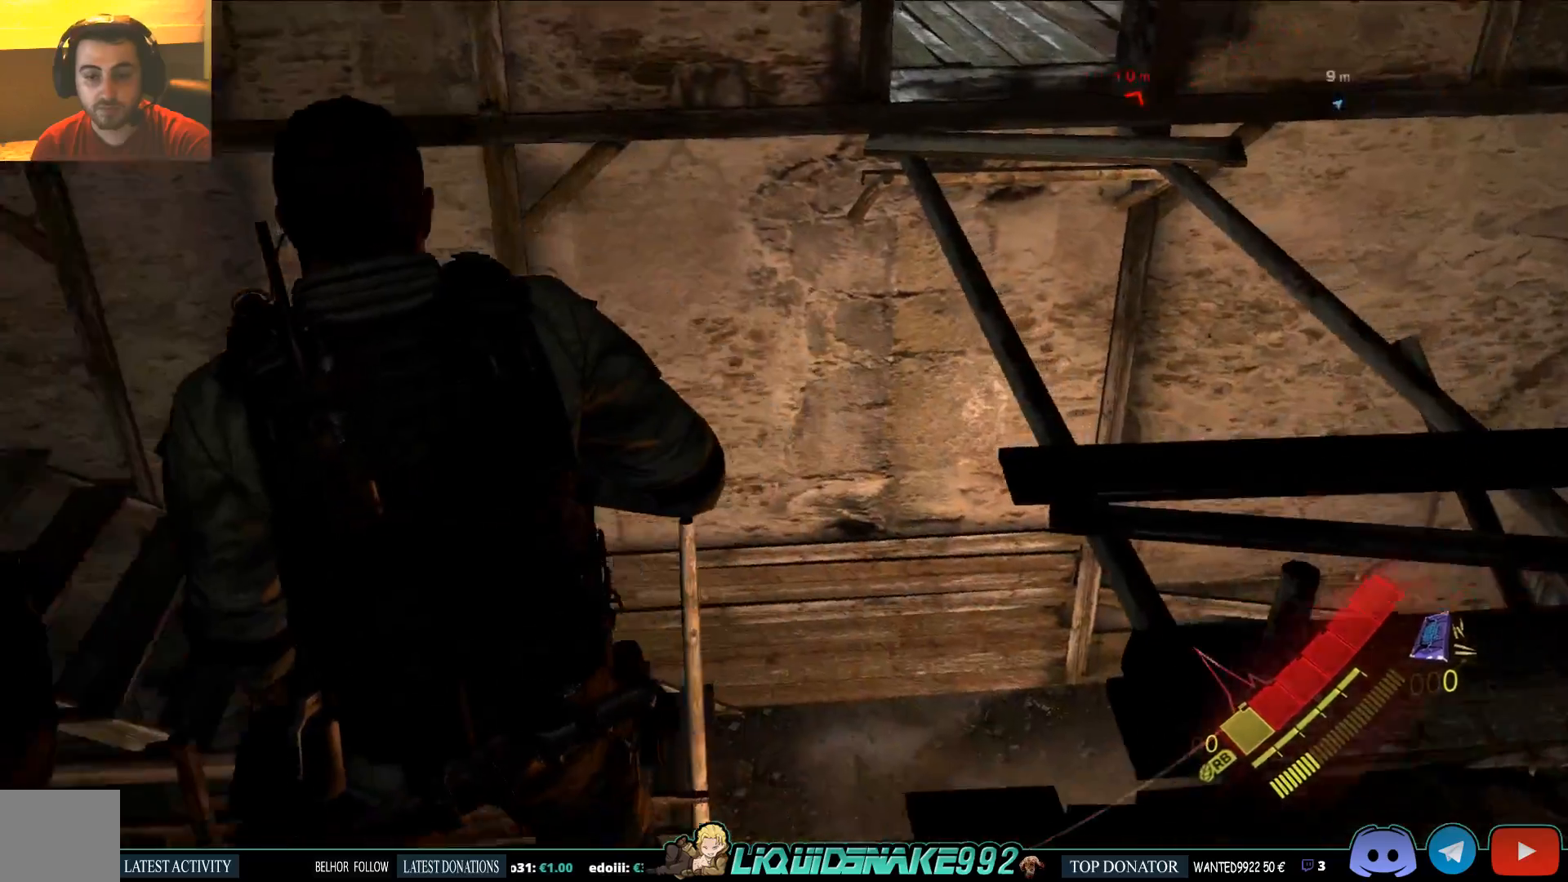
Gameplay with a controller (PlayStation layout); each line is a JSON object with the inputs held at the frame after it (dt_ms = milliseconds from this image to that frame). "events" lists button and stick changes between this image and that frame as [ms after this image, input, new state], when the widget could be followed in between.
{"dt_ms": 1000, "buttons": ["L2"], "left_stick": "center", "right_stick": "left"}
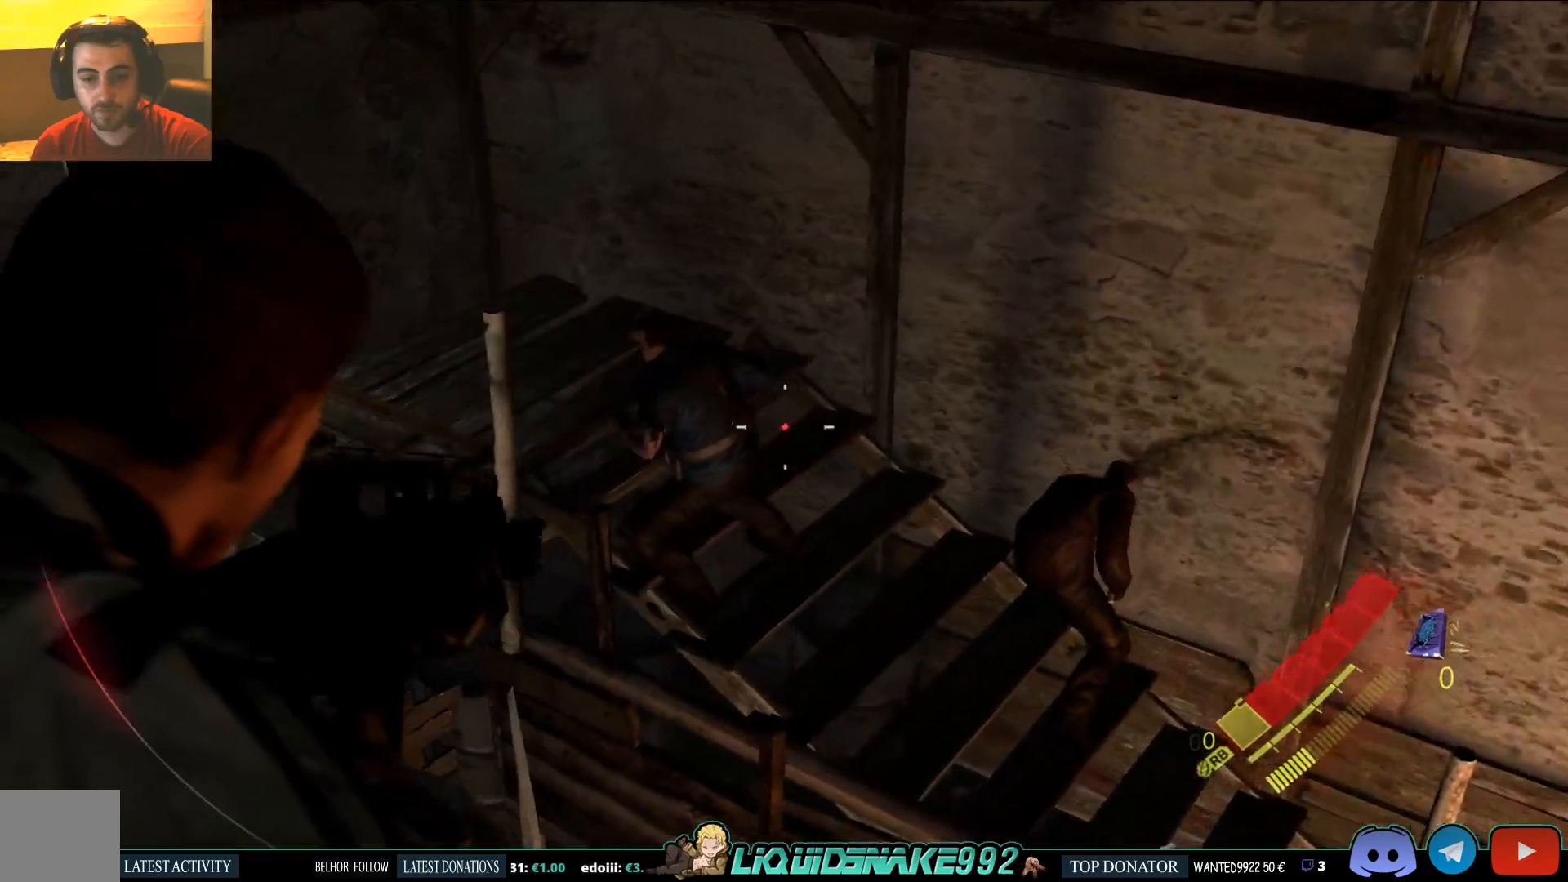
{"dt_ms": 500, "buttons": ["L2"], "left_stick": "center", "right_stick": "center", "events": [[100, "R2", "down"], [183, "R2", "up"], [300, "right_stick", "center"]]}
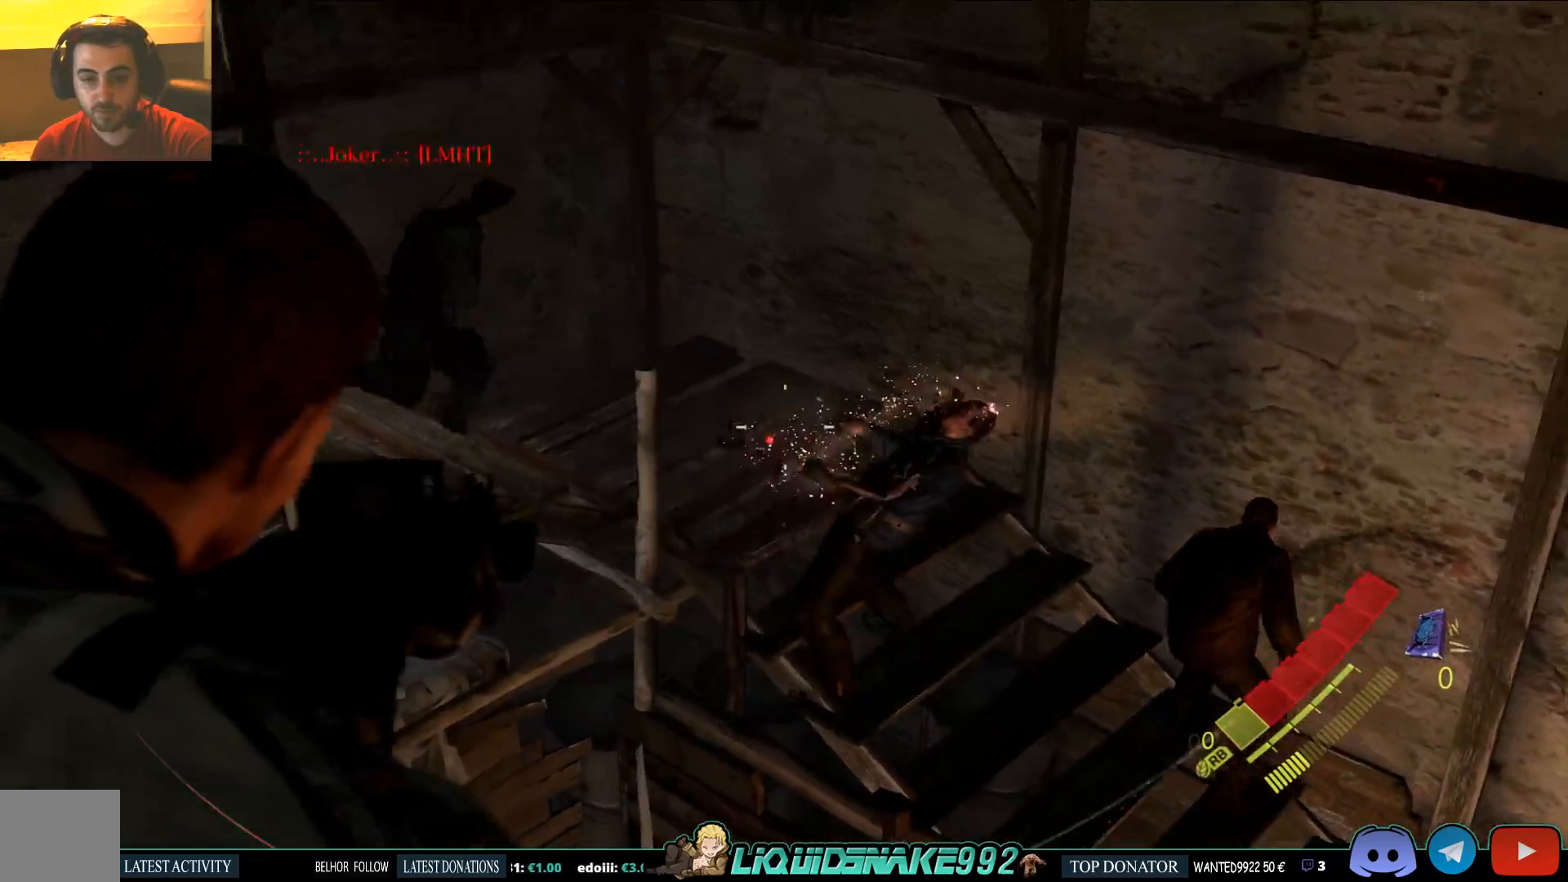
{"dt_ms": 500, "buttons": ["L2"], "left_stick": "center", "right_stick": "down-right", "events": [[133, "right_stick", "down-right"]]}
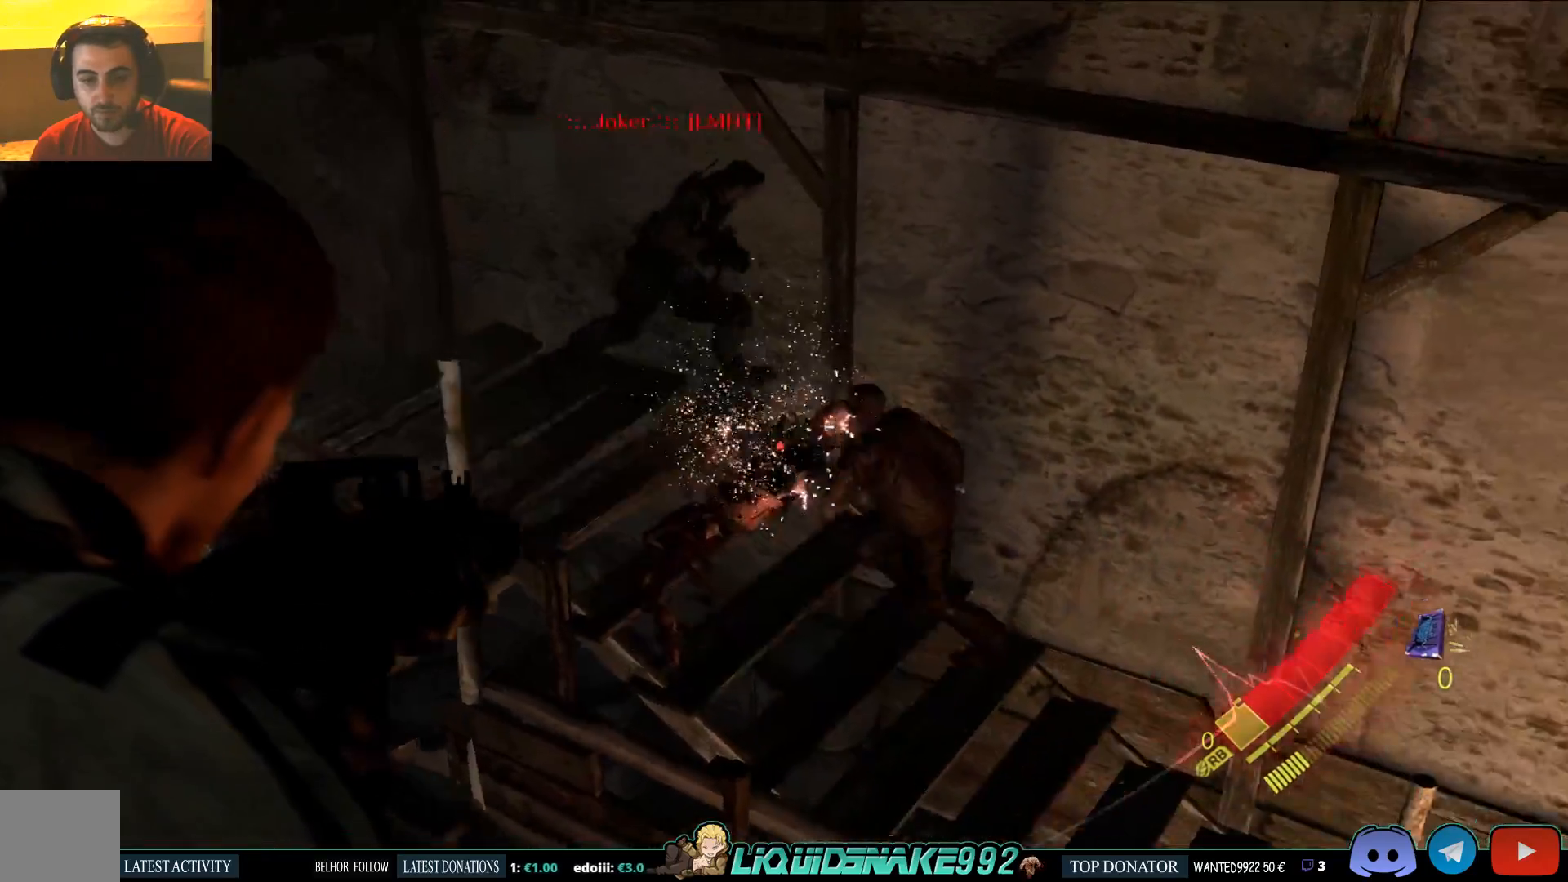
{"dt_ms": 500, "buttons": ["L2"], "left_stick": "center", "right_stick": "right"}
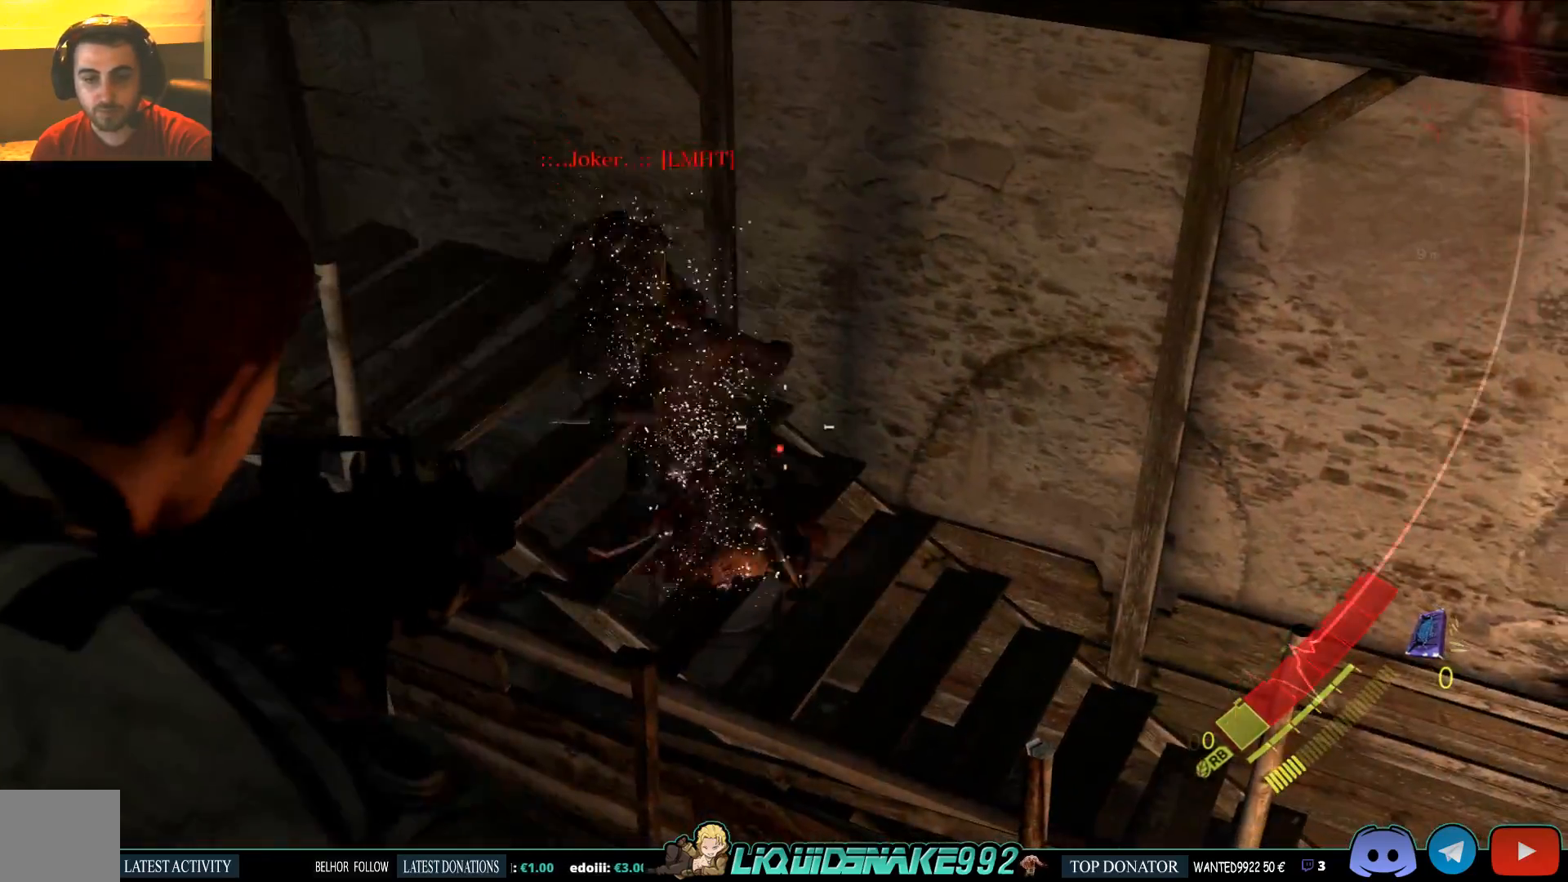
{"dt_ms": 500, "buttons": [], "left_stick": "center", "right_stick": "right", "events": [[83, "L2", "up"]]}
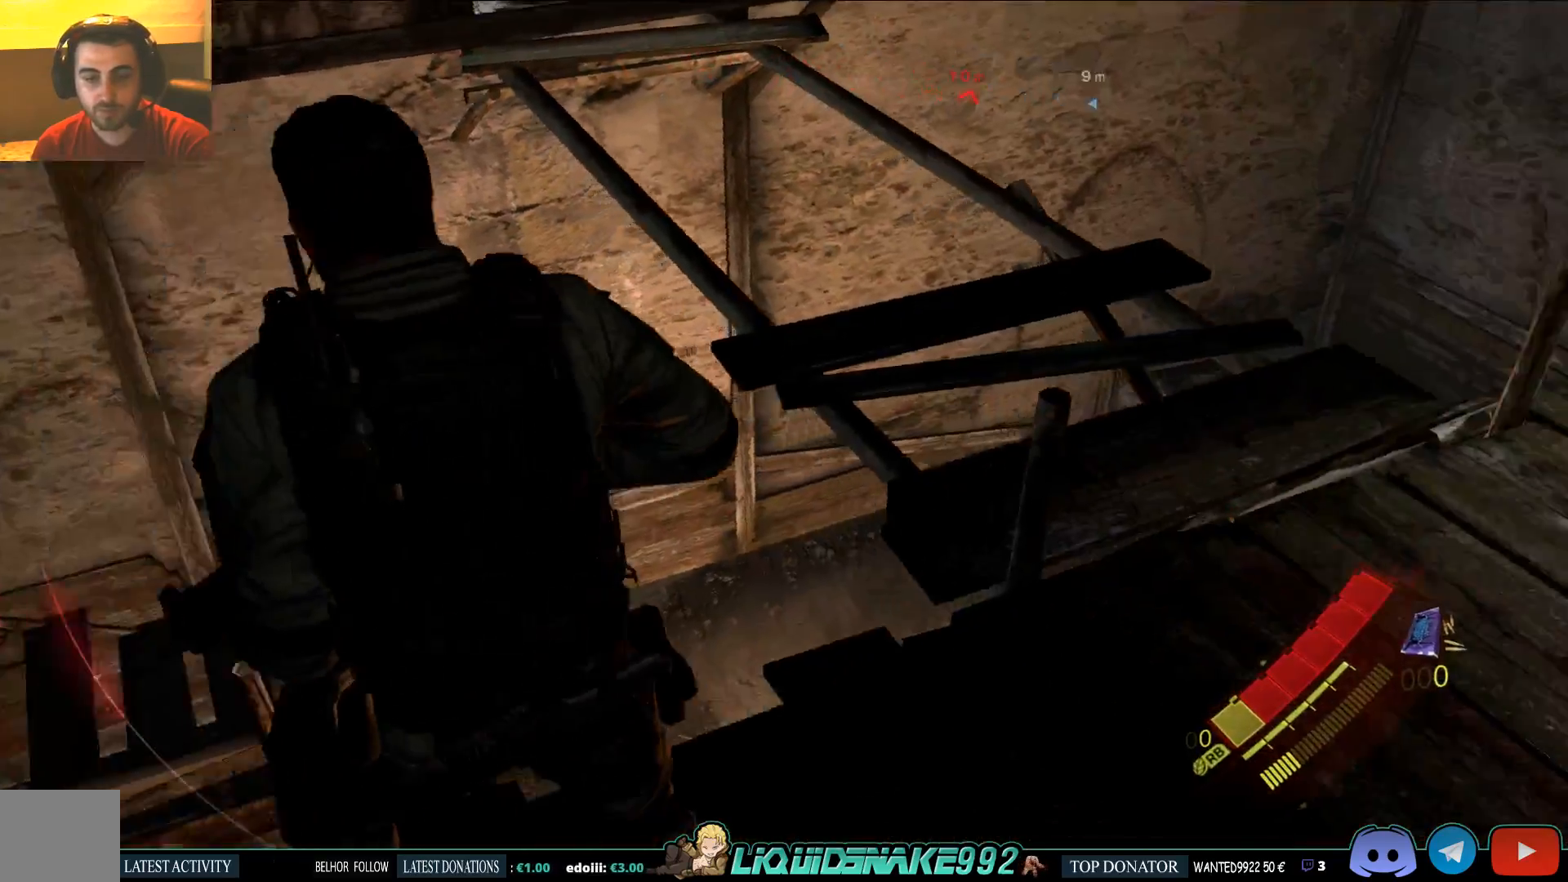
{"dt_ms": 500, "buttons": [], "left_stick": "center", "right_stick": "up-right", "events": [[317, "right_stick", "up-right"]]}
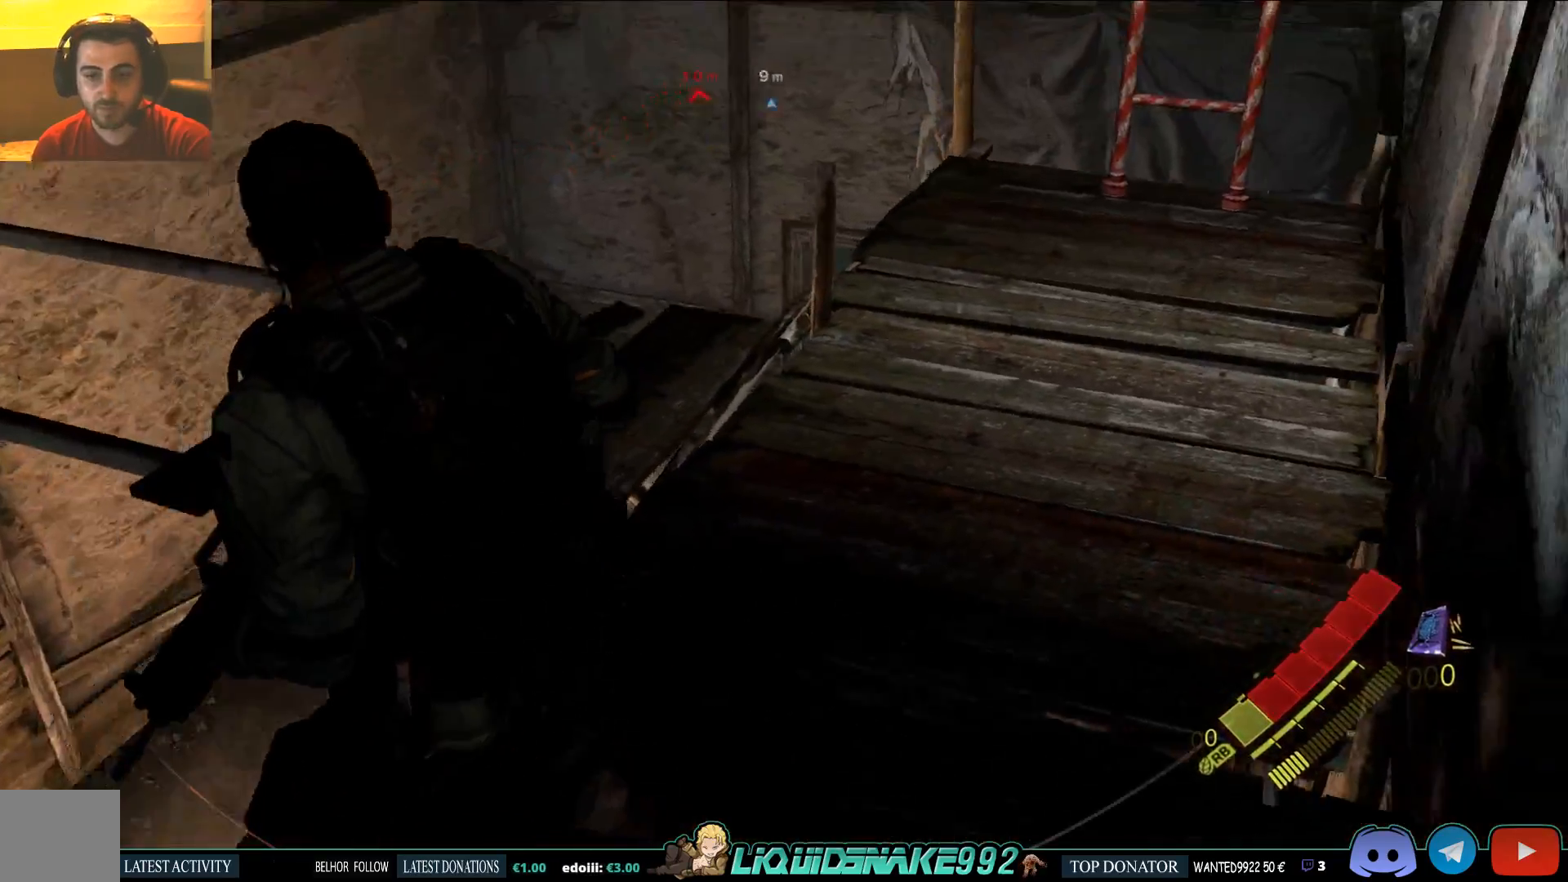
{"dt_ms": 500, "buttons": ["DPAD_LEFT"], "left_stick": "up-right", "right_stick": "up-right", "events": [[67, "left_stick", "up-right"], [300, "right_stick", "right"], [433, "DPAD_LEFT", "down"], [500, "right_stick", "up-right"]]}
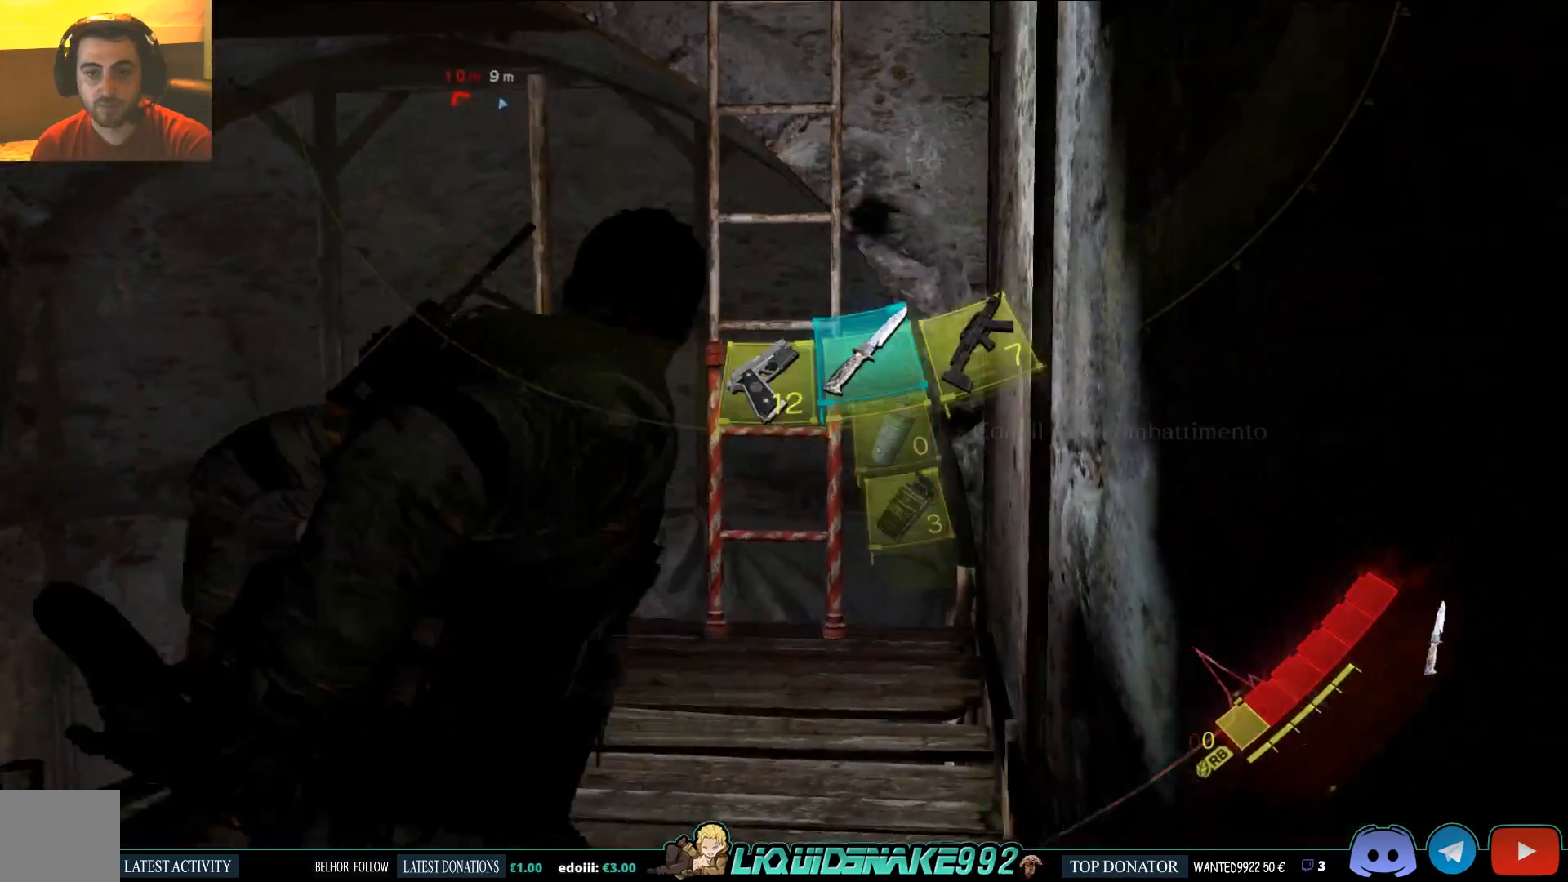
{"dt_ms": 500, "buttons": [], "left_stick": "up", "right_stick": "center", "events": [[33, "DPAD_LEFT", "up"], [50, "right_stick", "up"], [117, "left_stick", "up"], [300, "right_stick", "center"]]}
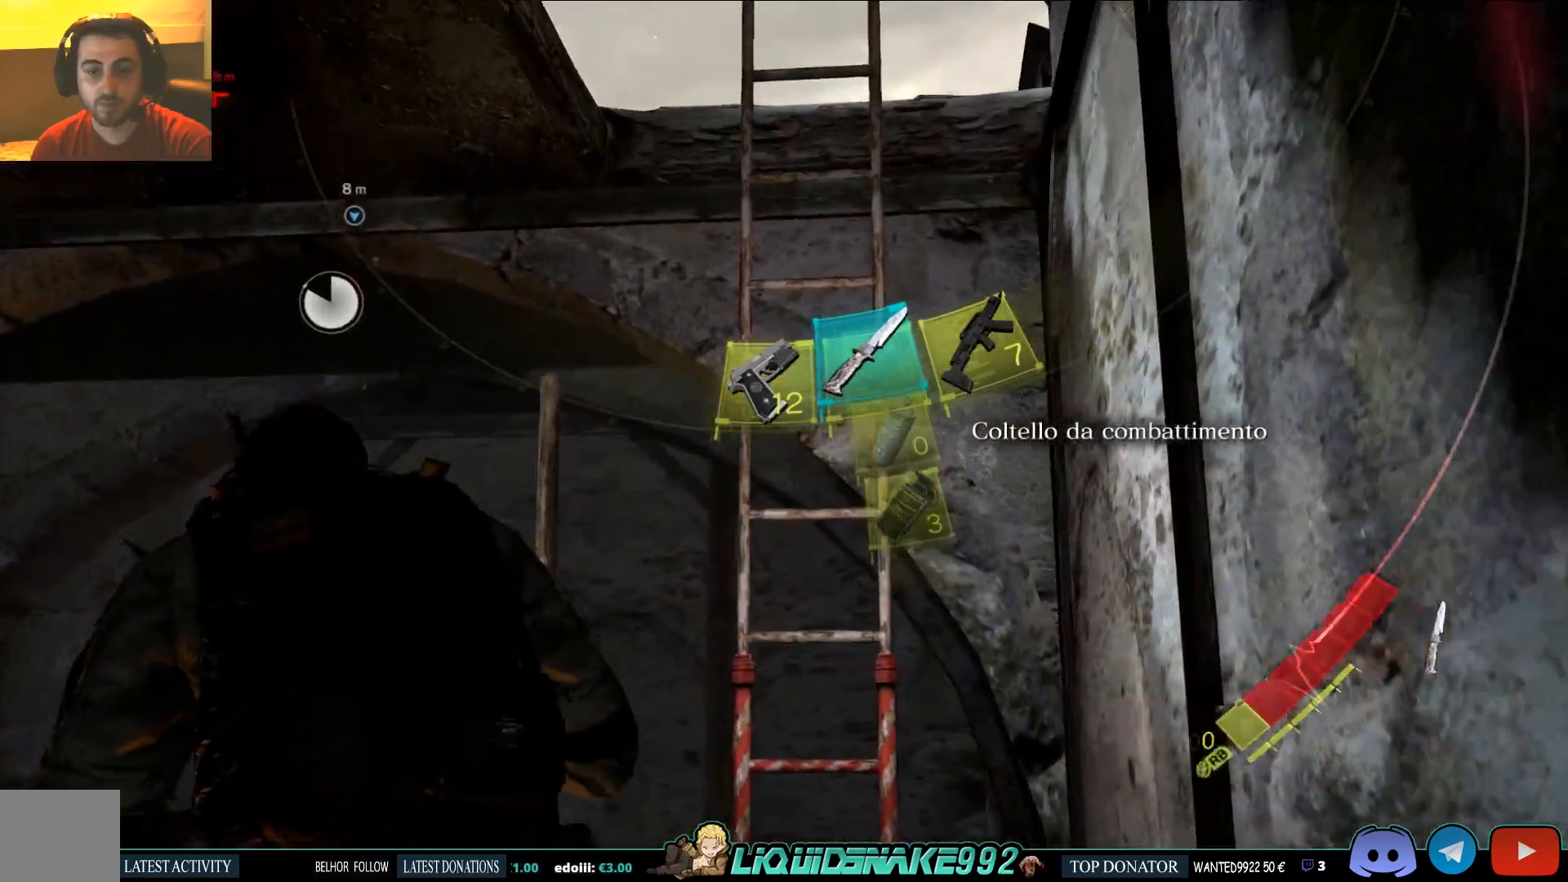
{"dt_ms": 500, "buttons": [], "left_stick": "center", "right_stick": "center", "events": [[50, "right_stick", "up"], [333, "left_stick", "center"], [333, "right_stick", "center"]]}
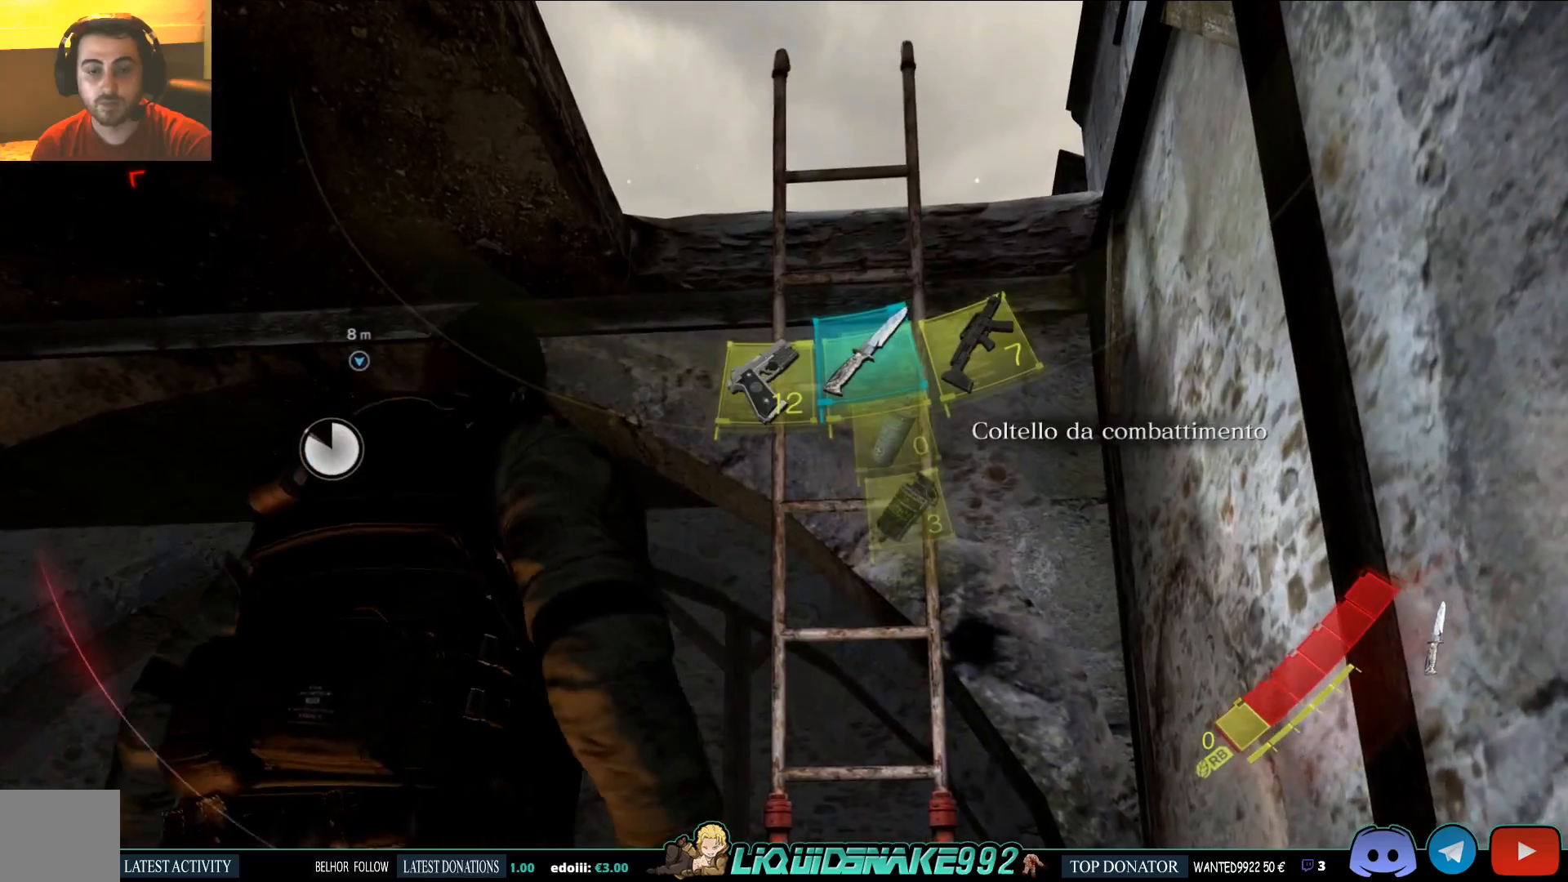
{"dt_ms": 500, "buttons": [], "left_stick": "up", "right_stick": "center", "events": [[333, "right_stick", "up-left"], [483, "right_stick", "center"], [500, "left_stick", "up"]]}
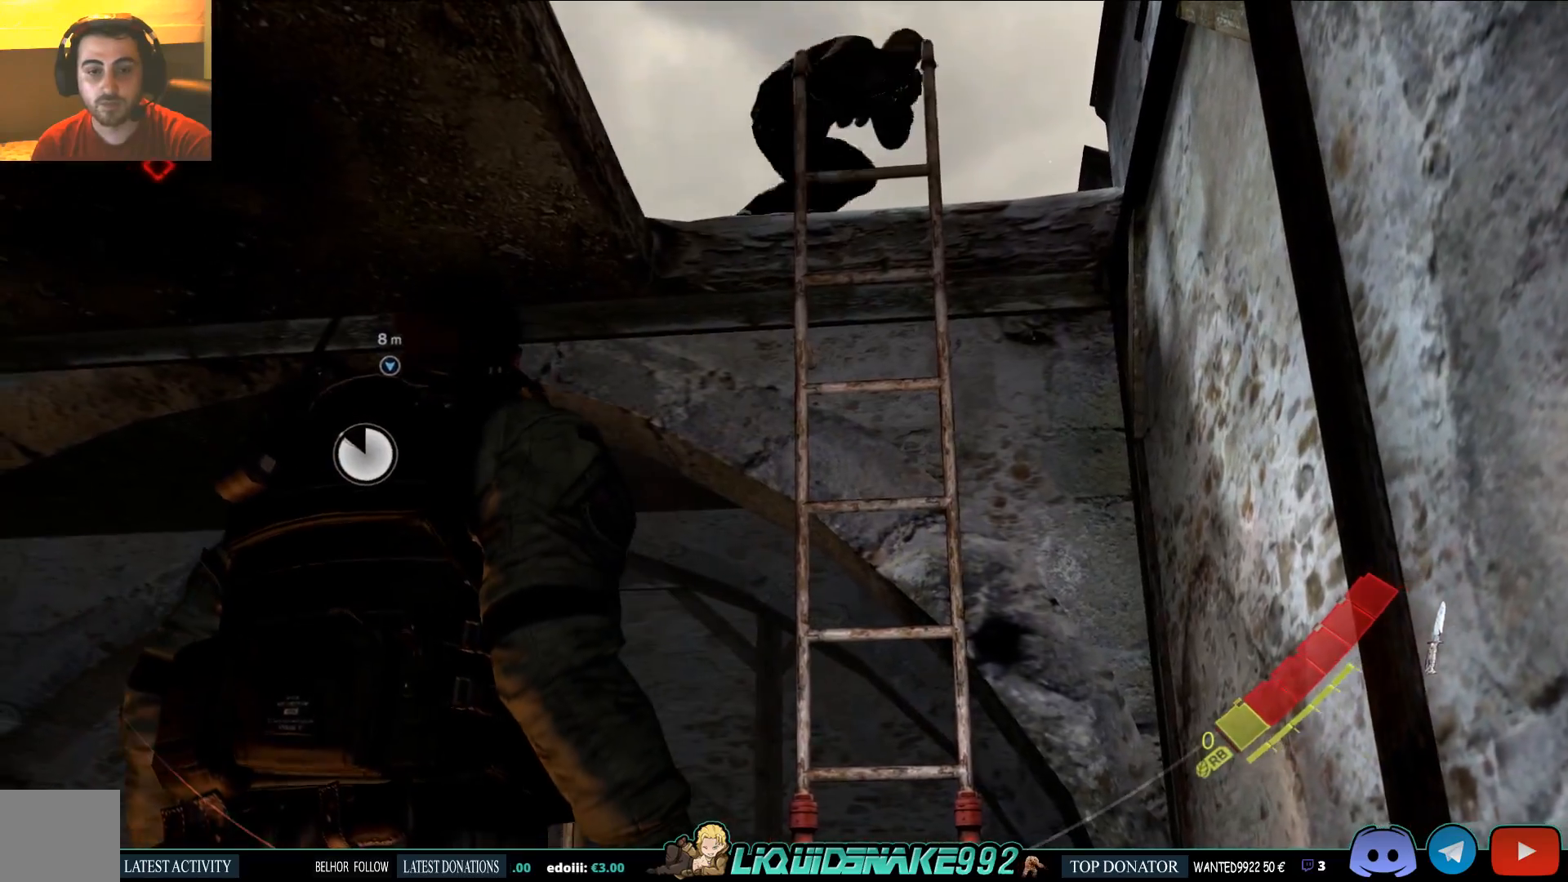
{"dt_ms": 500, "buttons": [], "left_stick": "center", "right_stick": "center", "events": [[50, "left_stick", "up-right"], [217, "right_stick", "up-right"], [250, "left_stick", "center"], [400, "right_stick", "center"]]}
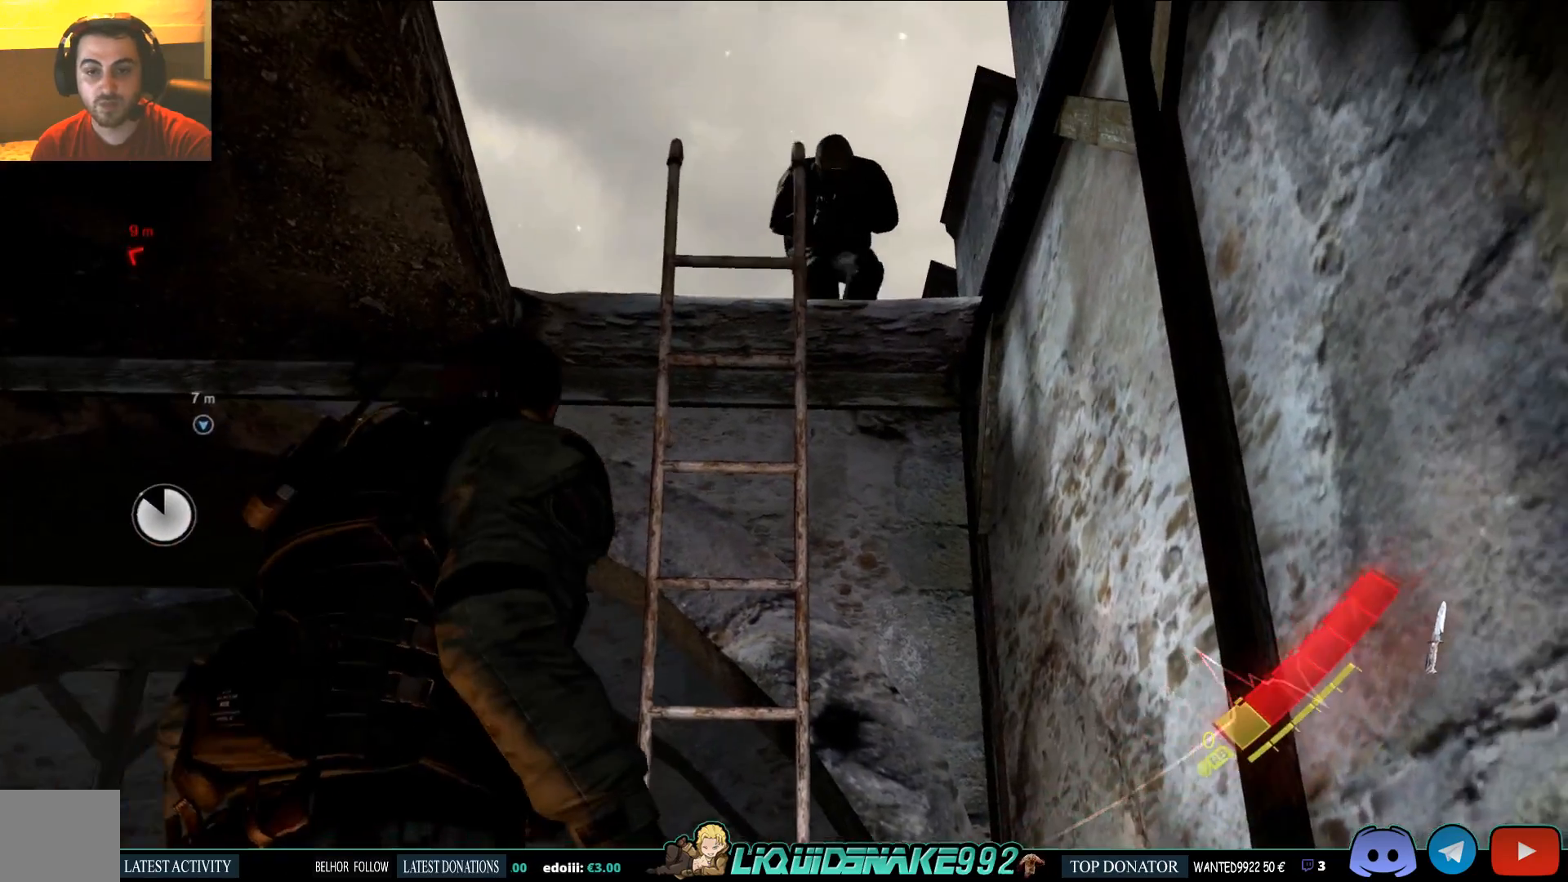
{"dt_ms": 500, "buttons": [], "left_stick": "up", "right_stick": "center", "events": [[300, "left_stick", "up"]]}
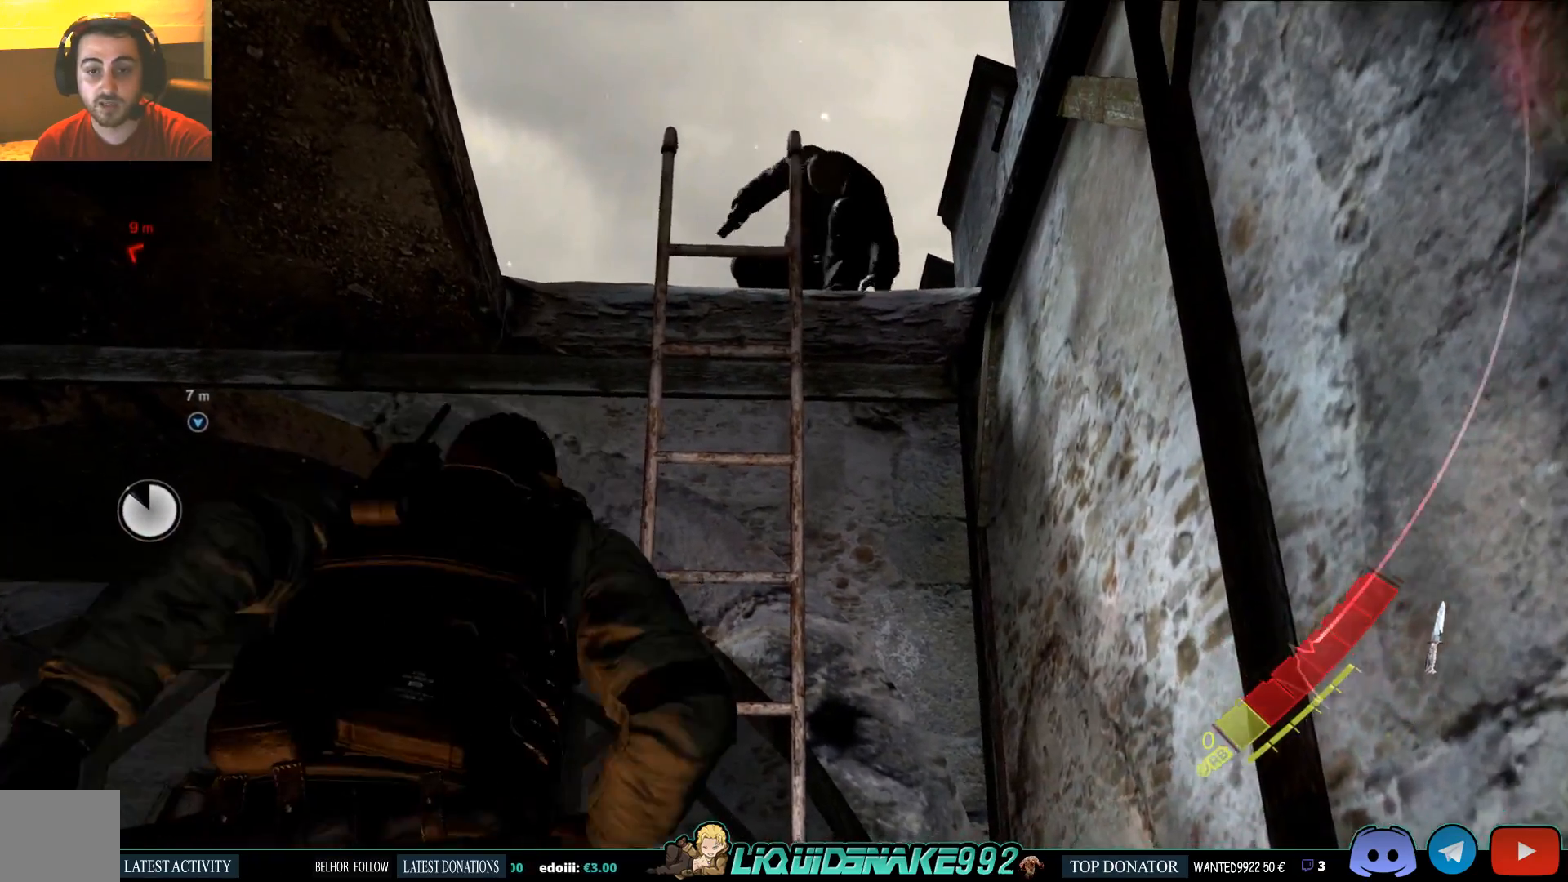
{"dt_ms": 500, "buttons": [], "left_stick": "up", "right_stick": "down", "events": [[50, "left_stick", "center"], [267, "left_stick", "up"], [317, "right_stick", "down"]]}
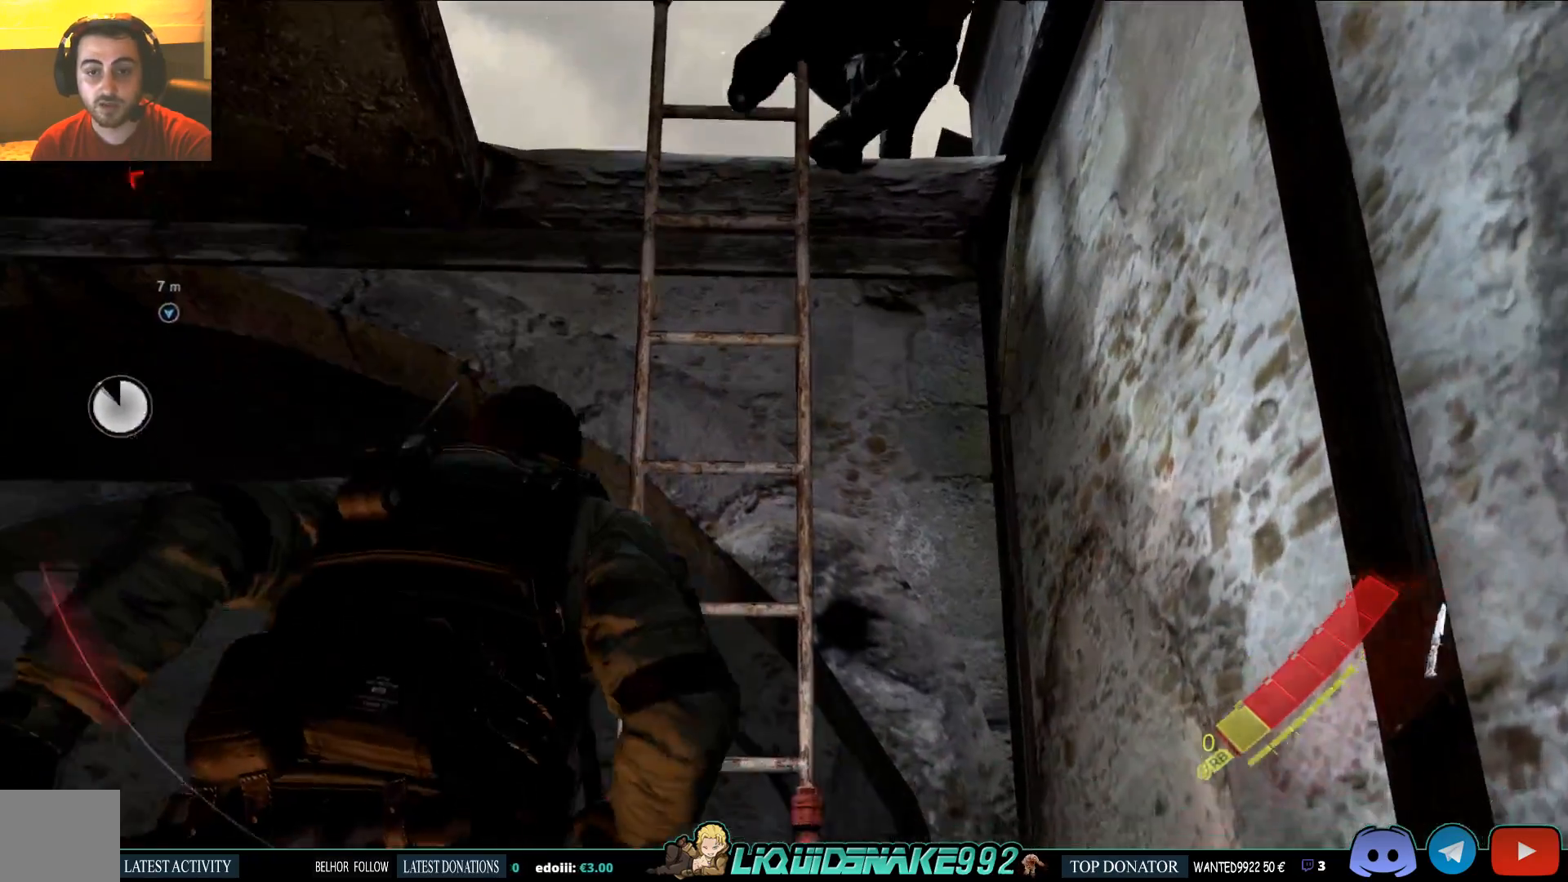
{"dt_ms": 500, "buttons": [], "left_stick": "up", "right_stick": "down", "events": [[83, "right_stick", "center"], [283, "right_stick", "down"]]}
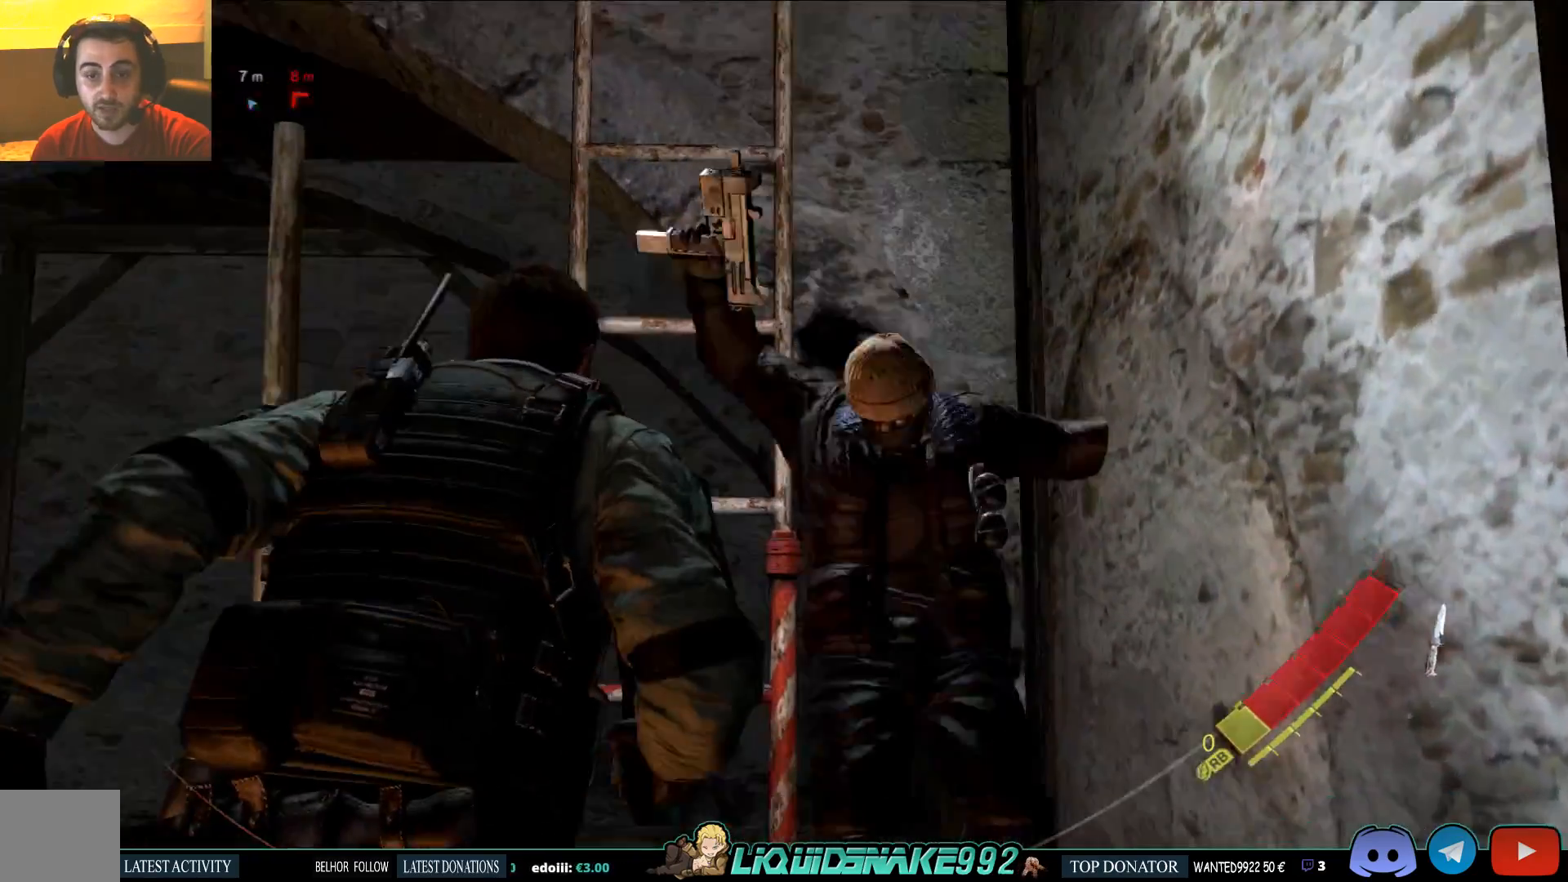
{"dt_ms": 500, "buttons": ["L2"], "left_stick": "right", "right_stick": "down", "events": [[33, "L2", "down"], [50, "right_stick", "center"], [250, "left_stick", "right"], [417, "right_stick", "down"]]}
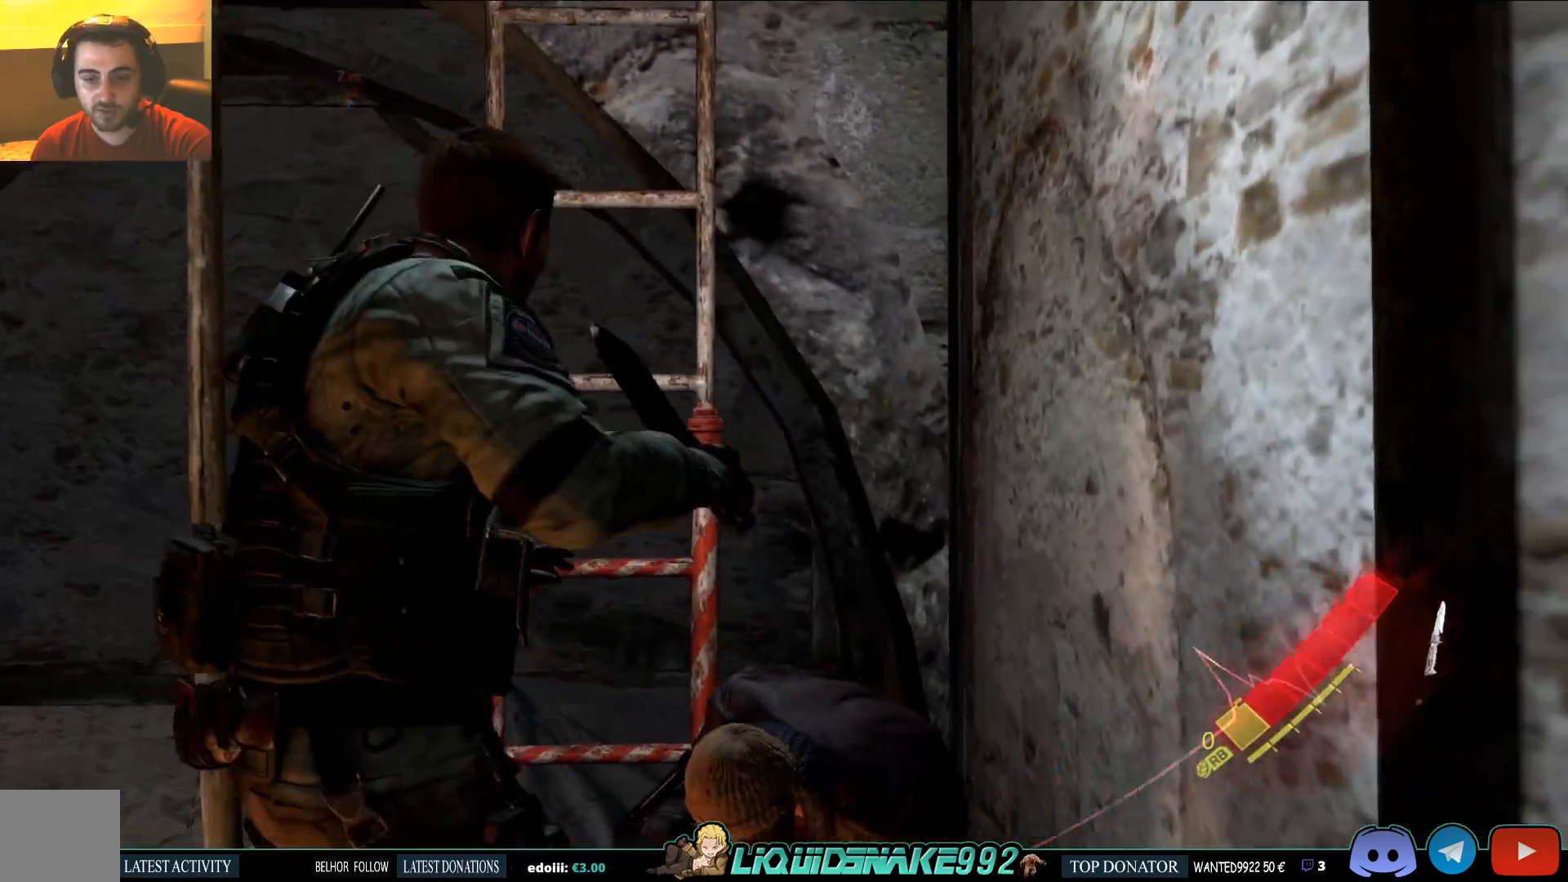
{"dt_ms": 500, "buttons": ["L2"], "left_stick": "up", "right_stick": "center", "events": [[133, "R2", "down"], [133, "left_stick", "down"], [150, "right_stick", "down-right"], [267, "R2", "up"], [333, "left_stick", "center"], [383, "left_stick", "up"], [400, "right_stick", "center"]]}
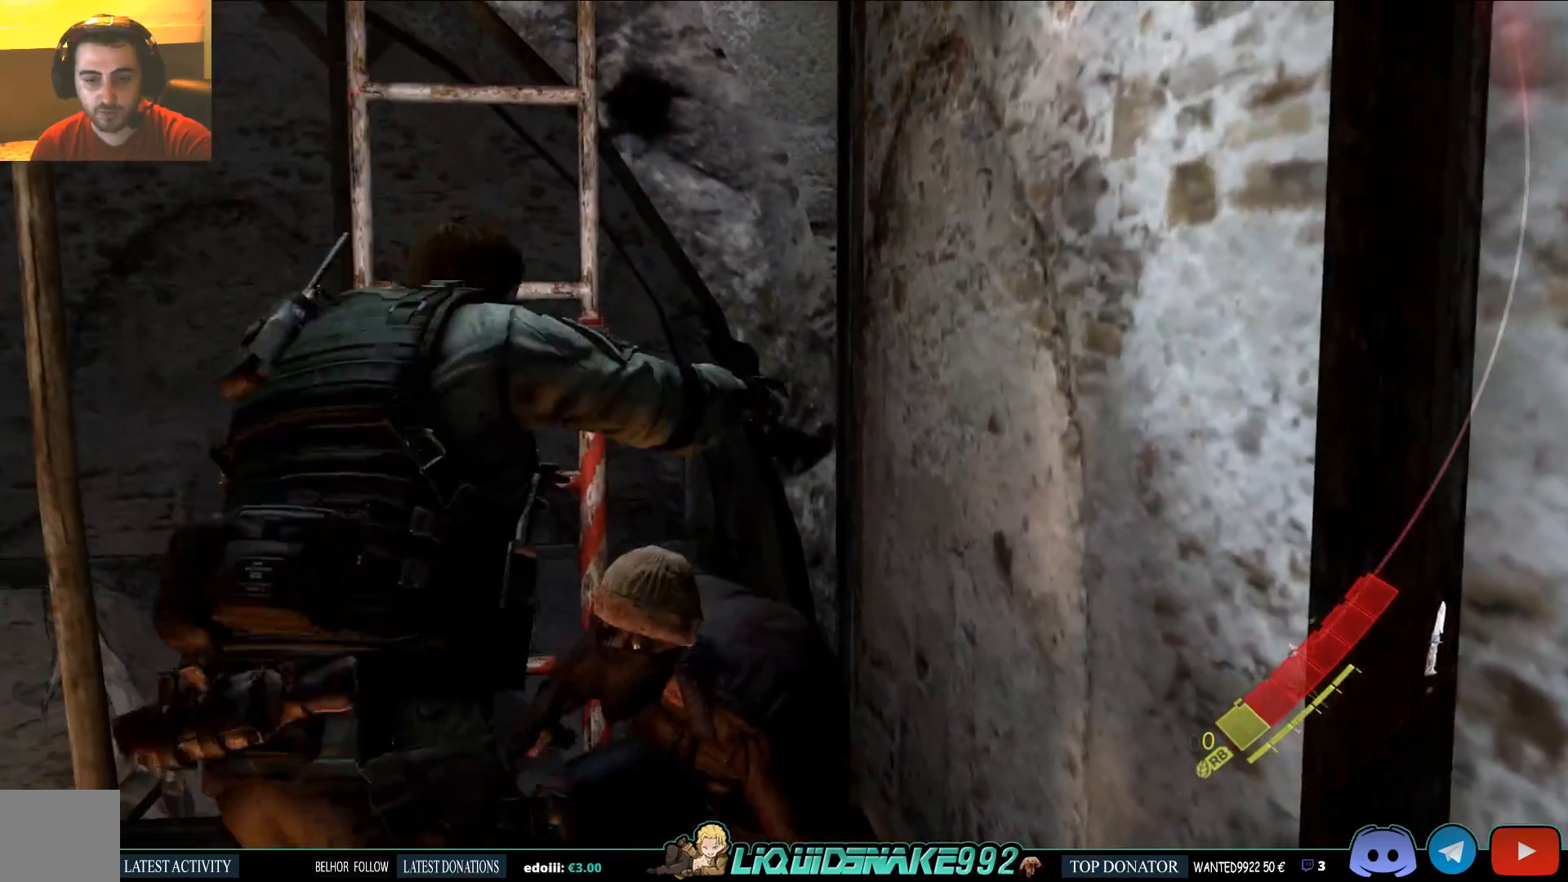
{"dt_ms": 500, "buttons": ["L2", "R2"], "left_stick": "down-right", "right_stick": "up", "events": [[217, "R2", "down"], [233, "right_stick", "up"], [350, "R2", "up"], [367, "left_stick", "up-right"], [417, "R2", "down"], [483, "left_stick", "down-right"]]}
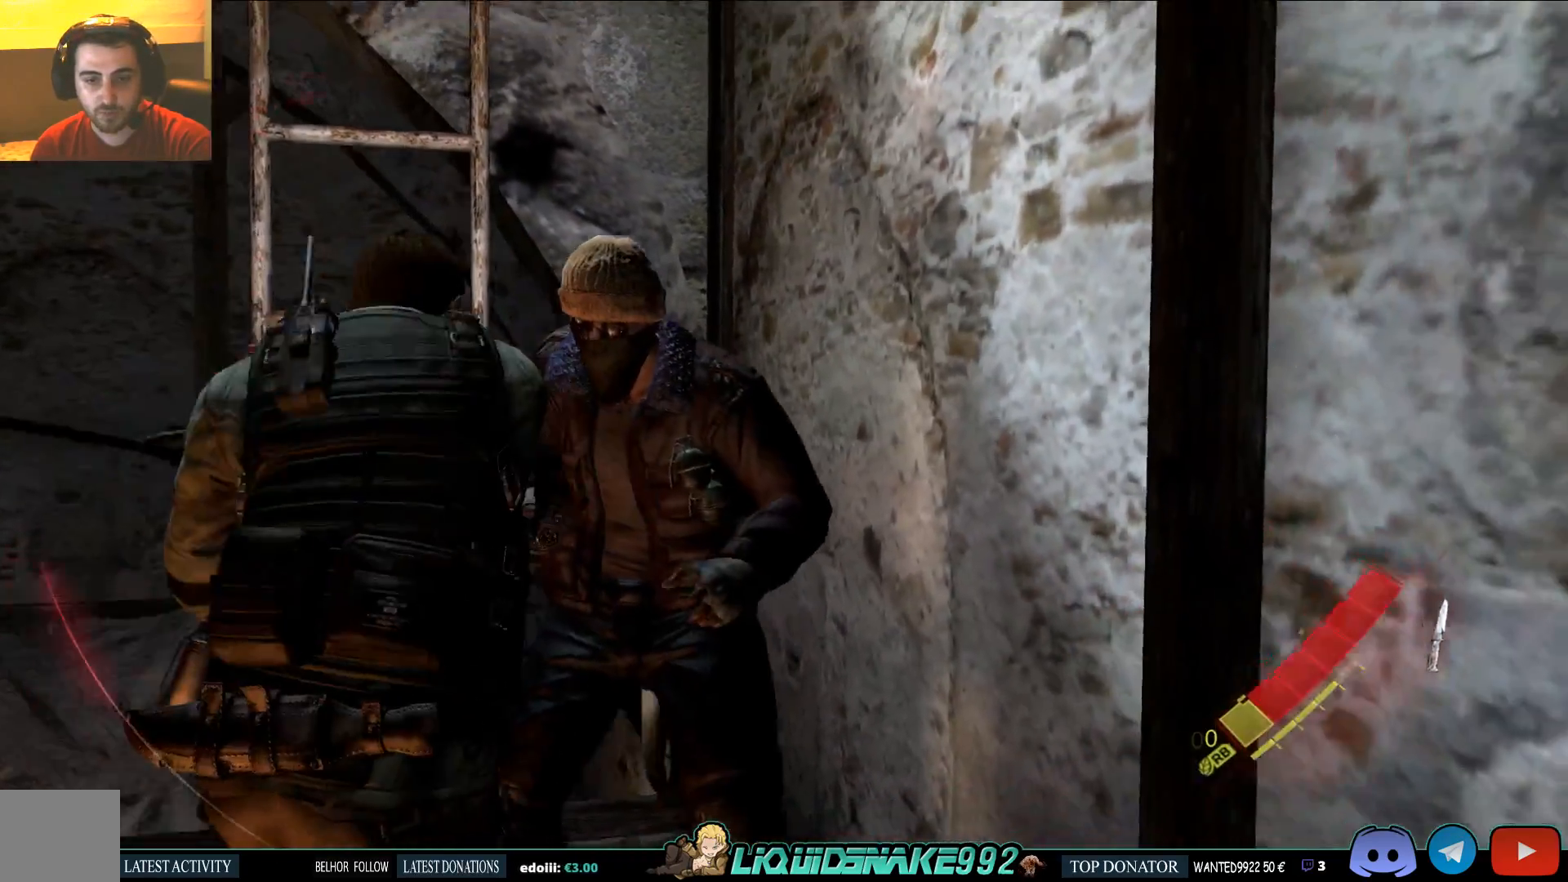
{"dt_ms": 500, "buttons": ["L2"], "left_stick": "left", "right_stick": "down-left"}
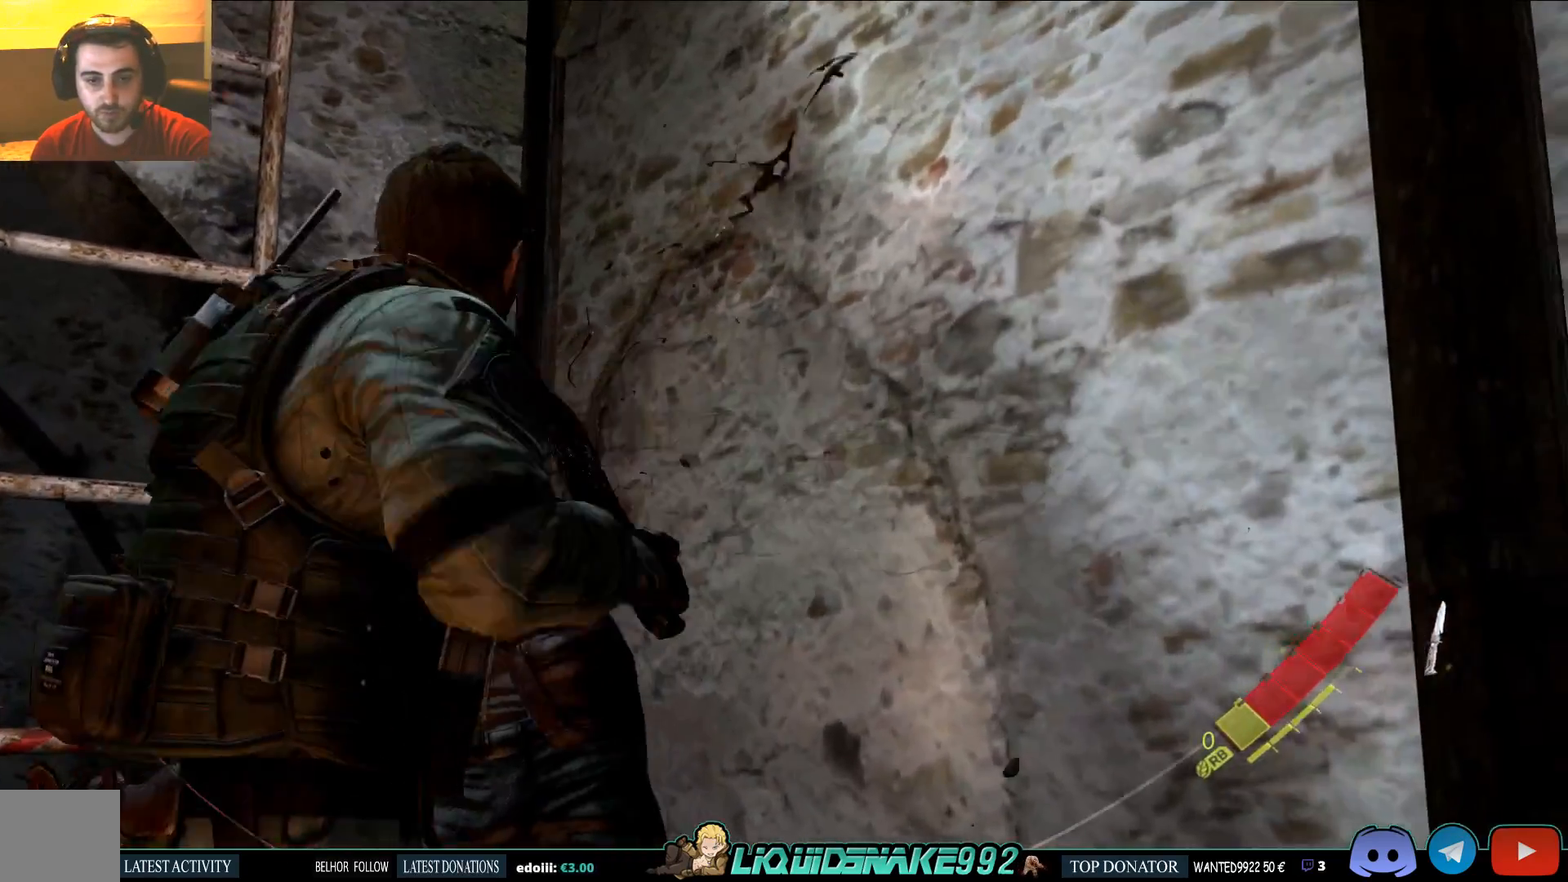
{"dt_ms": 500, "buttons": ["R2"], "left_stick": "up-left", "right_stick": "center", "events": [[100, "left_stick", "down-left"], [233, "left_stick", "left"], [400, "L2", "up"], [400, "R2", "down"], [400, "right_stick", "center"], [483, "left_stick", "up-left"]]}